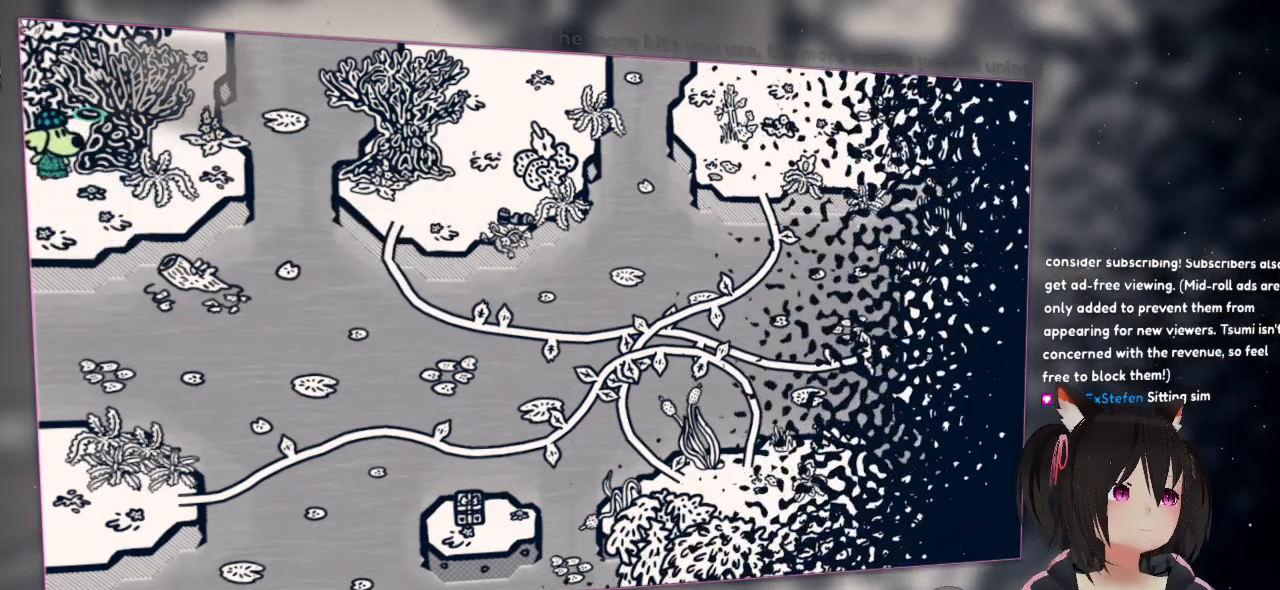
Gameplay with a controller (Nintendo layout); each line is a JSON object with the inputs held at the frame after it. "events" lists button and stick changes between this image and that frame as [ms after this image, input, new state], when the widget could be followed in between.
{"buttons": [], "left_stick": "right", "right_stick": "right", "events": [[167, "right_stick", "center"], [467, "left_stick", "right"], [467, "right_stick", "right"]]}
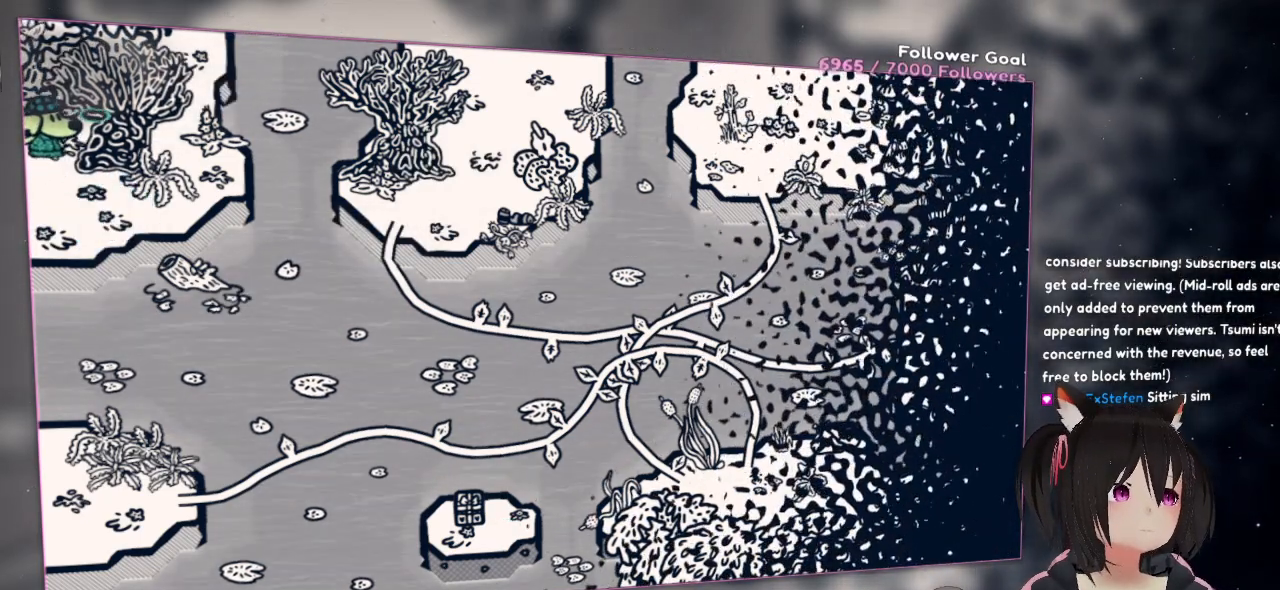
{"buttons": ["R2"], "left_stick": "right", "right_stick": "center", "events": [[167, "right_stick", "center"], [333, "R2", "down"]]}
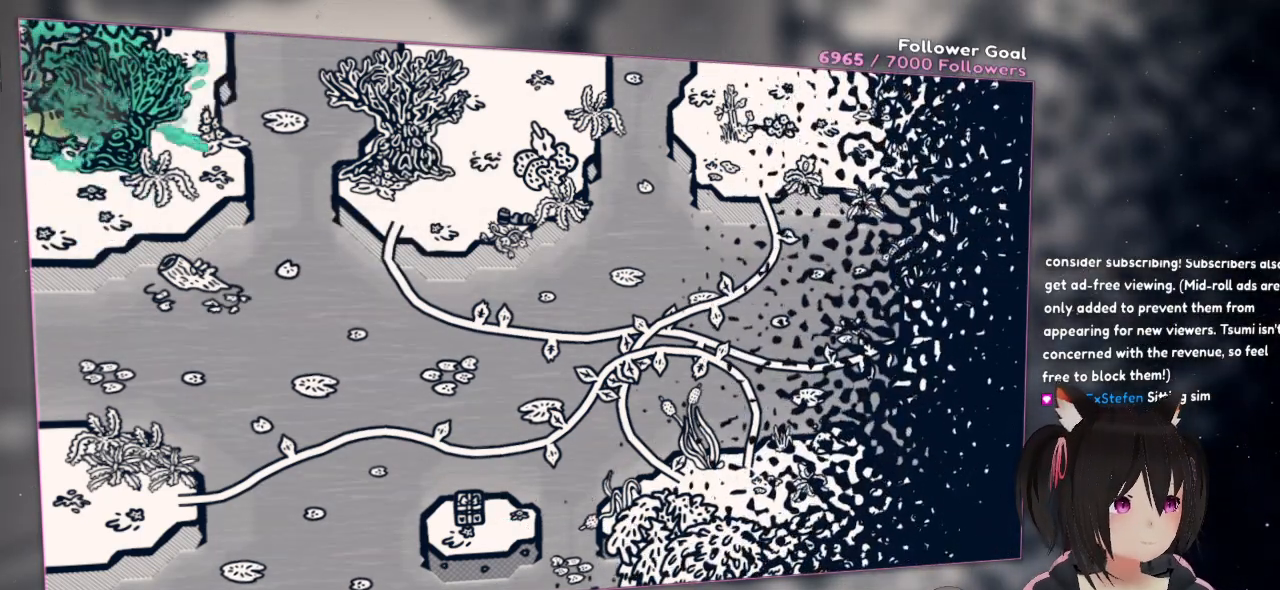
{"buttons": [], "left_stick": "down-right", "right_stick": "center", "events": [[33, "R2", "up"], [100, "R2", "down"], [100, "left_stick", "down-right"], [267, "R2", "up"], [267, "left_stick", "down"], [467, "left_stick", "down-right"]]}
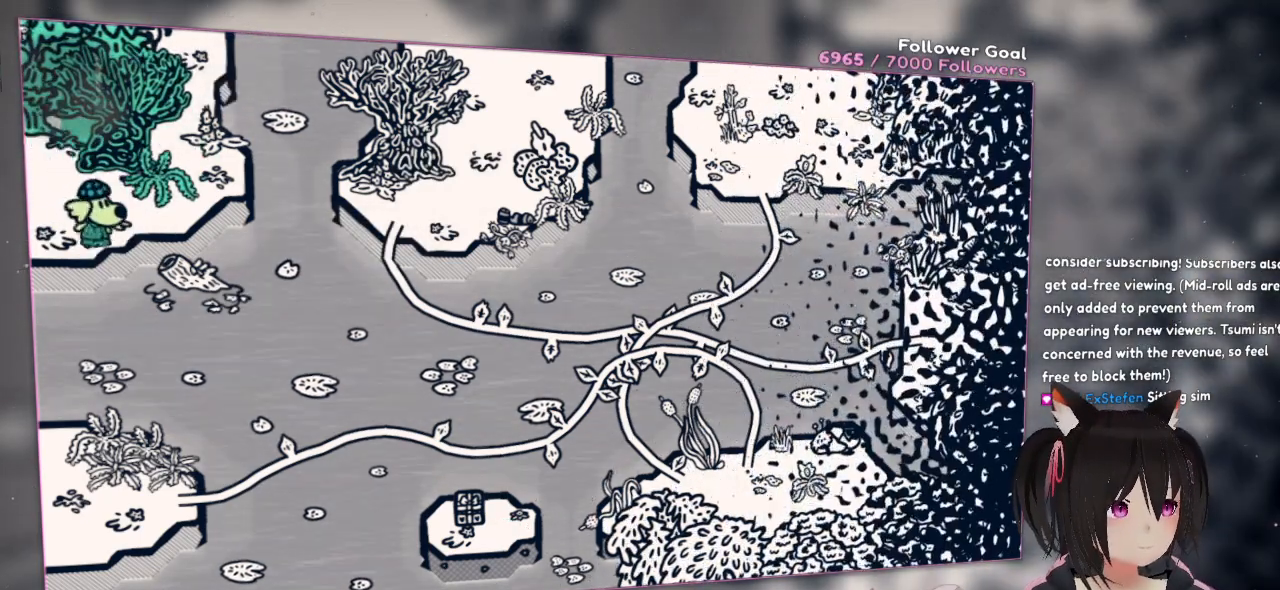
{"buttons": [], "left_stick": "up", "right_stick": "center", "events": [[67, "left_stick", "right"], [167, "left_stick", "up-right"], [500, "left_stick", "up"]]}
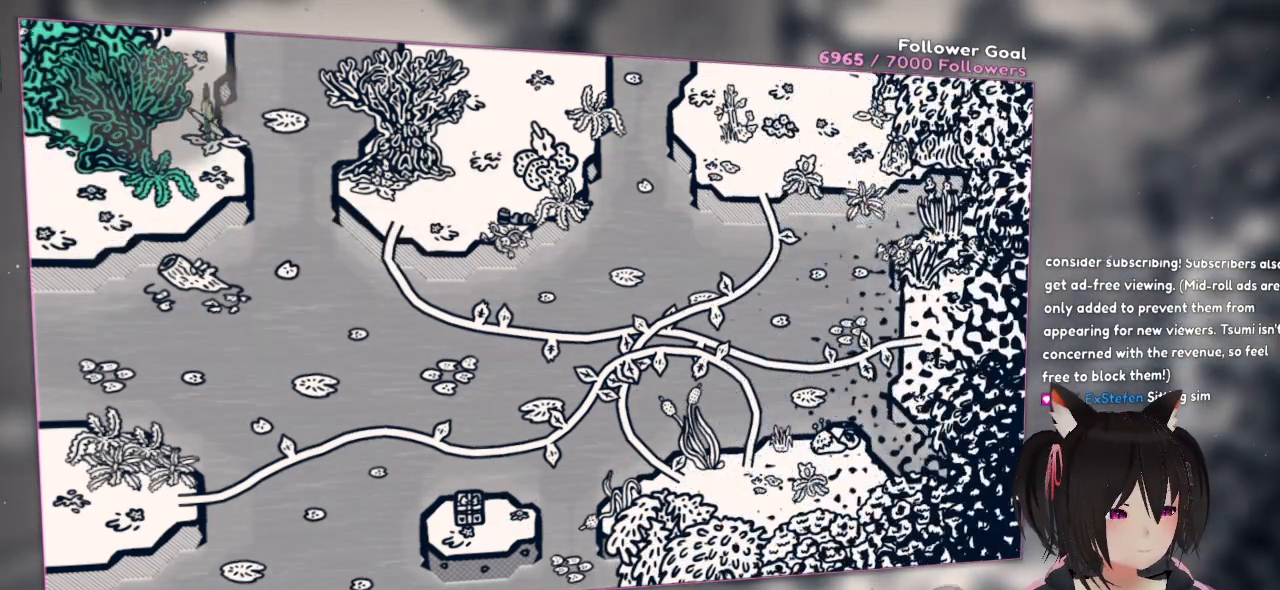
{"buttons": [], "left_stick": "up", "right_stick": "center", "events": []}
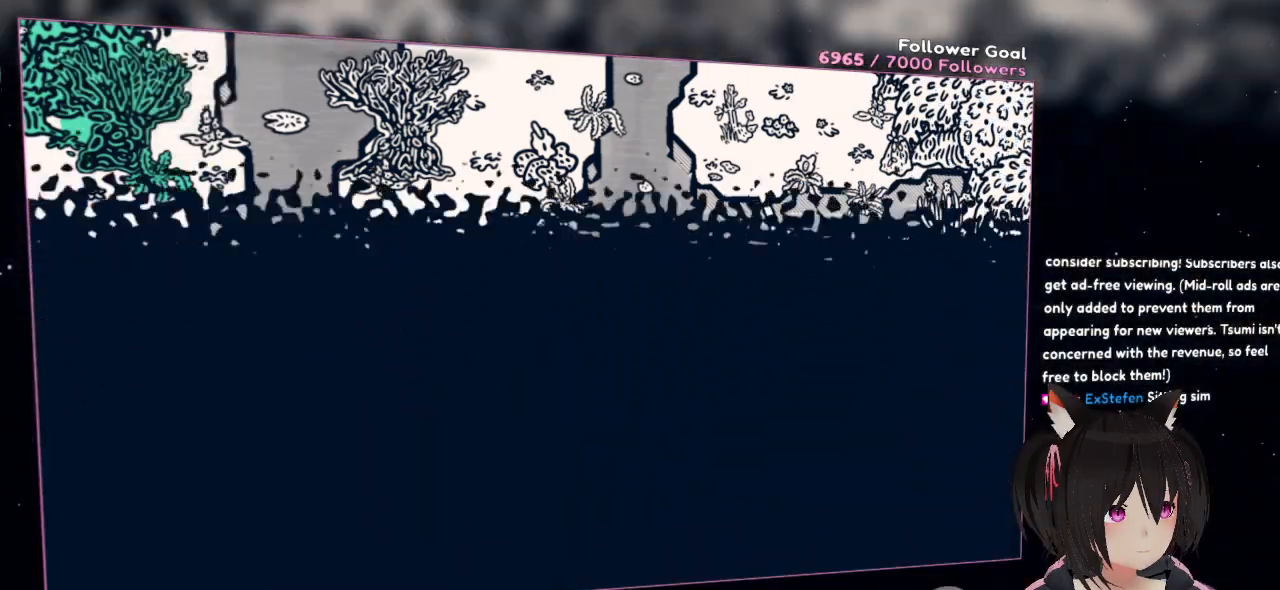
{"buttons": [], "left_stick": "up", "right_stick": "center", "events": []}
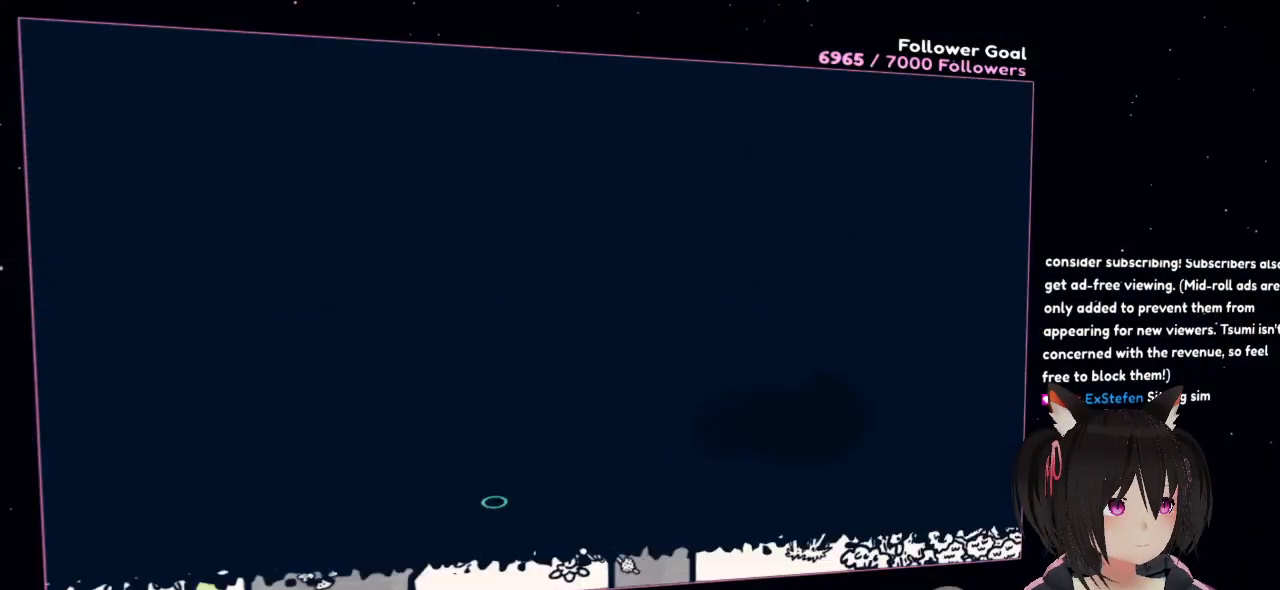
{"buttons": [], "left_stick": "center", "right_stick": "center", "events": [[100, "left_stick", "center"]]}
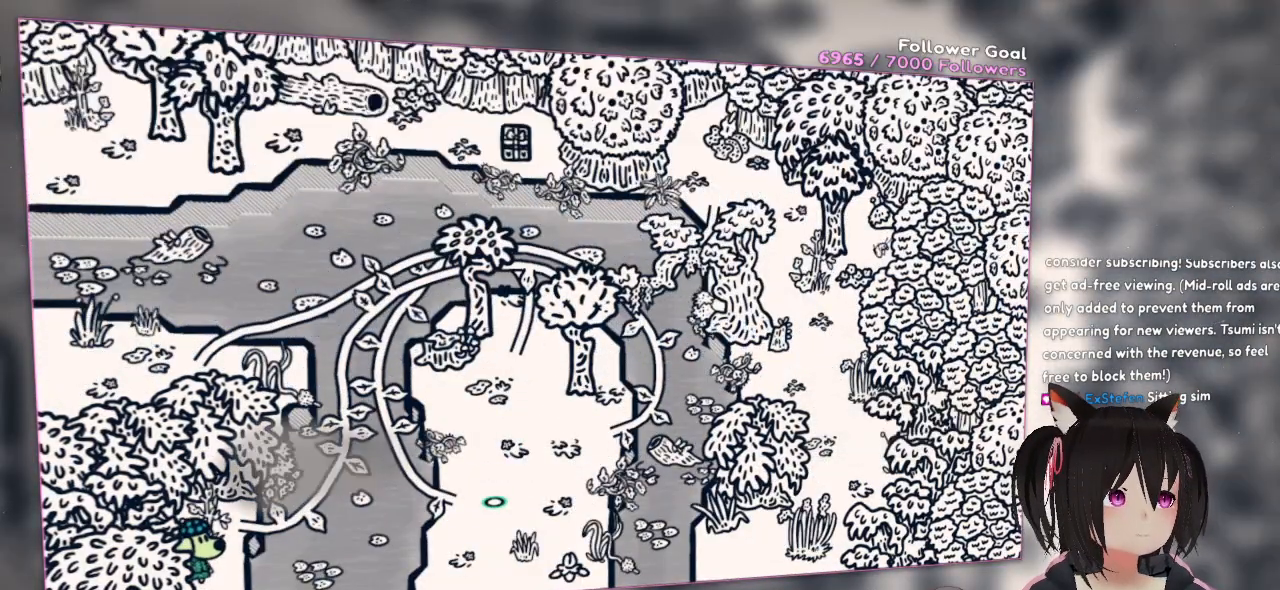
{"buttons": [], "left_stick": "center", "right_stick": "center", "events": []}
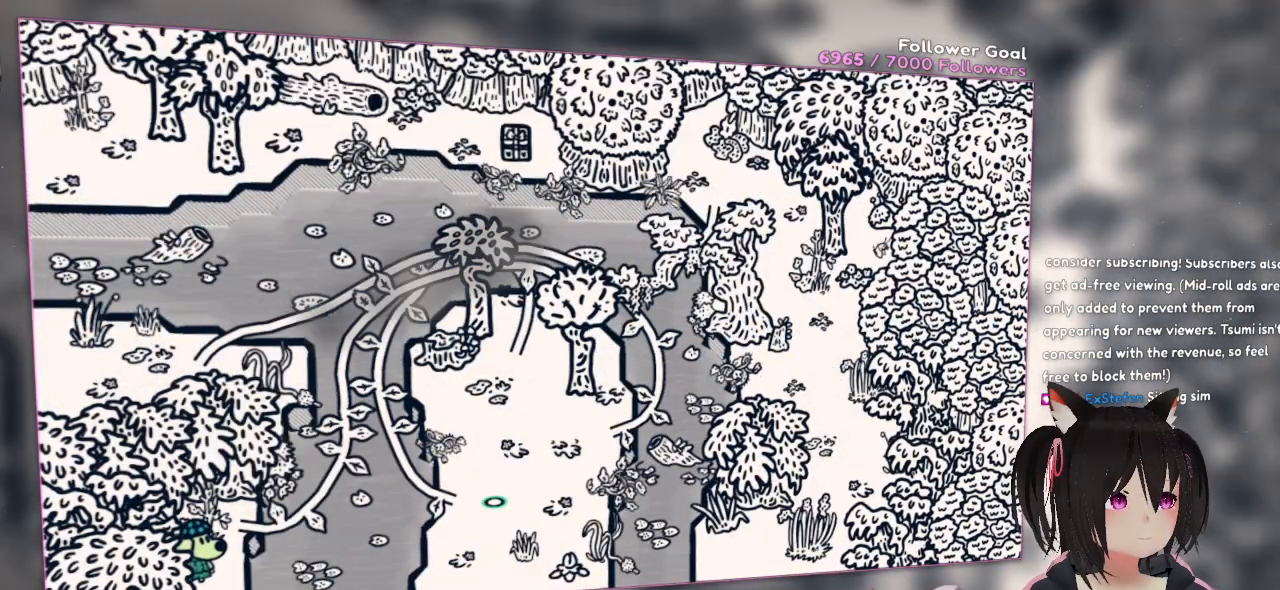
{"buttons": [], "left_stick": "center", "right_stick": "down-left", "events": [[183, "right_stick", "down-left"]]}
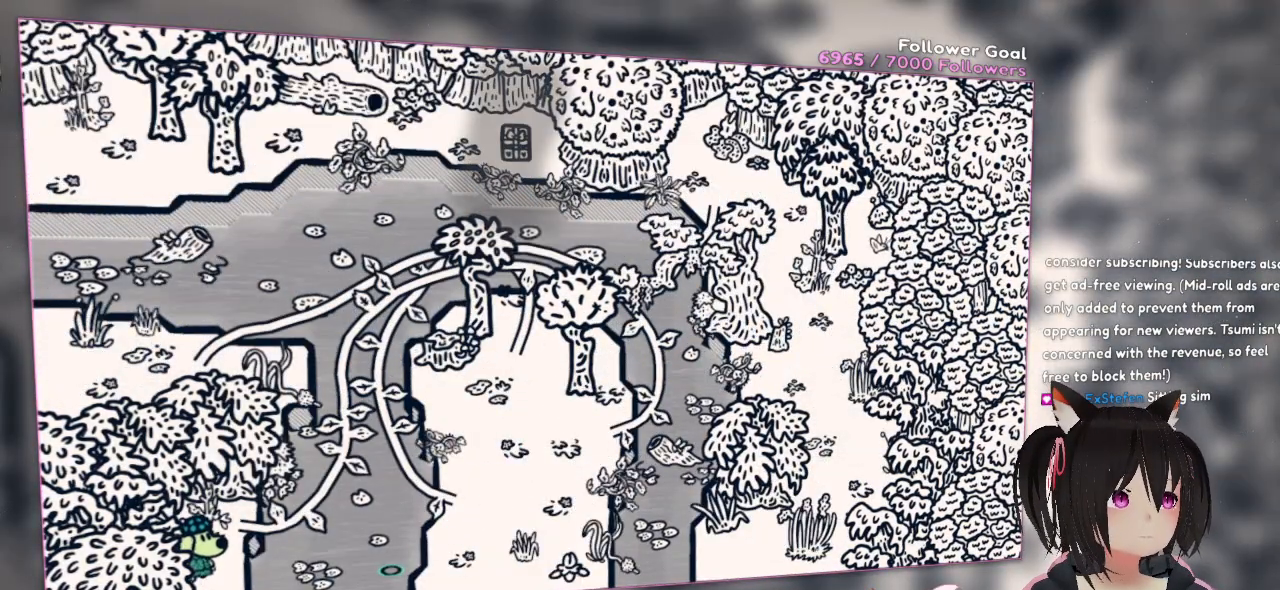
{"buttons": [], "left_stick": "center", "right_stick": "up-left", "events": [[83, "left_stick", "down"], [150, "right_stick", "up"], [417, "left_stick", "center"], [417, "right_stick", "up-left"]]}
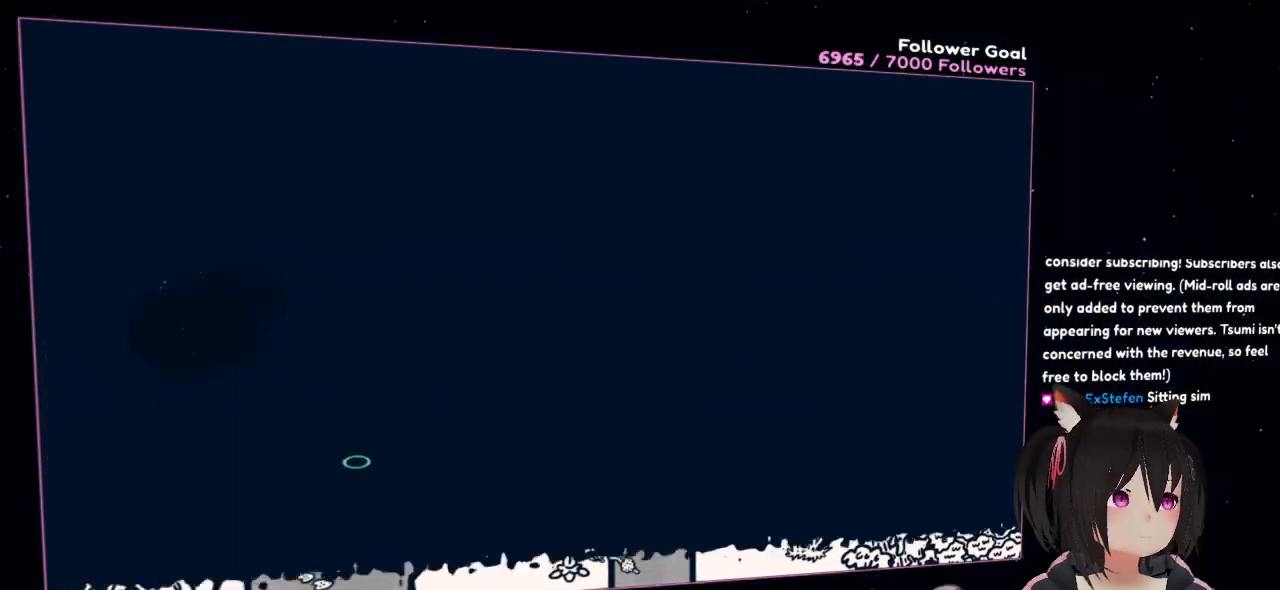
{"buttons": [], "left_stick": "center", "right_stick": "center", "events": [[283, "right_stick", "center"]]}
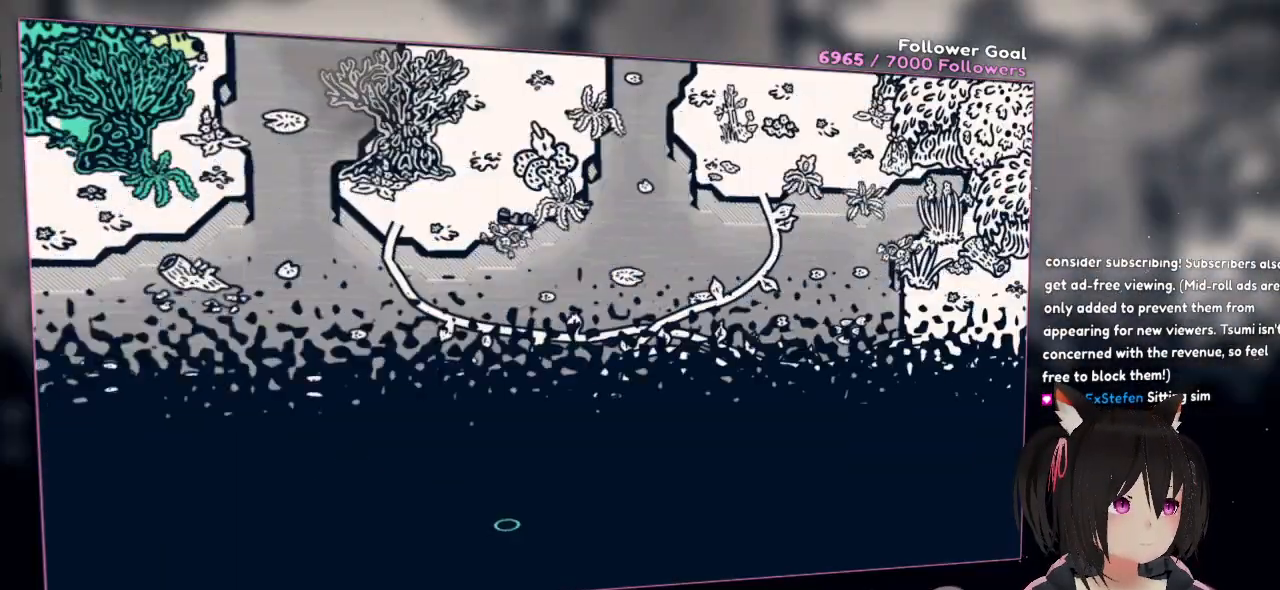
{"buttons": [], "left_stick": "up", "right_stick": "up-left", "events": [[67, "right_stick", "up-left"], [133, "left_stick", "up"], [167, "right_stick", "up"], [417, "right_stick", "up-left"]]}
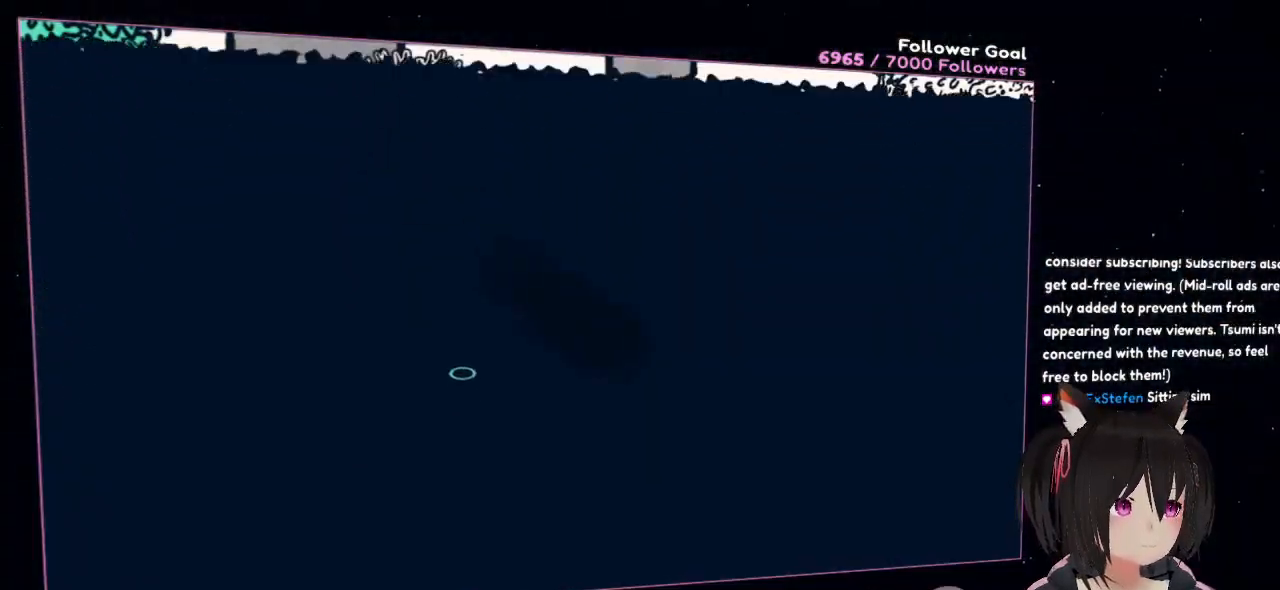
{"buttons": [], "left_stick": "center", "right_stick": "up-left", "events": [[67, "left_stick", "center"], [100, "right_stick", "up"], [233, "right_stick", "up-left"]]}
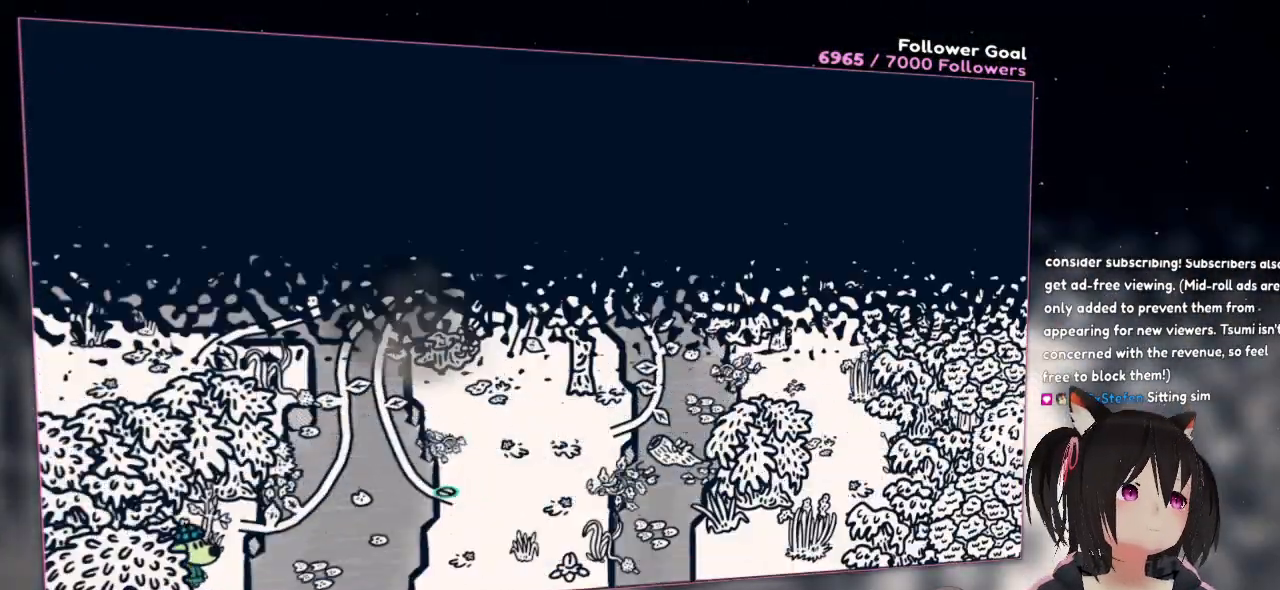
{"buttons": [], "left_stick": "center", "right_stick": "down-left", "events": [[67, "right_stick", "down-left"]]}
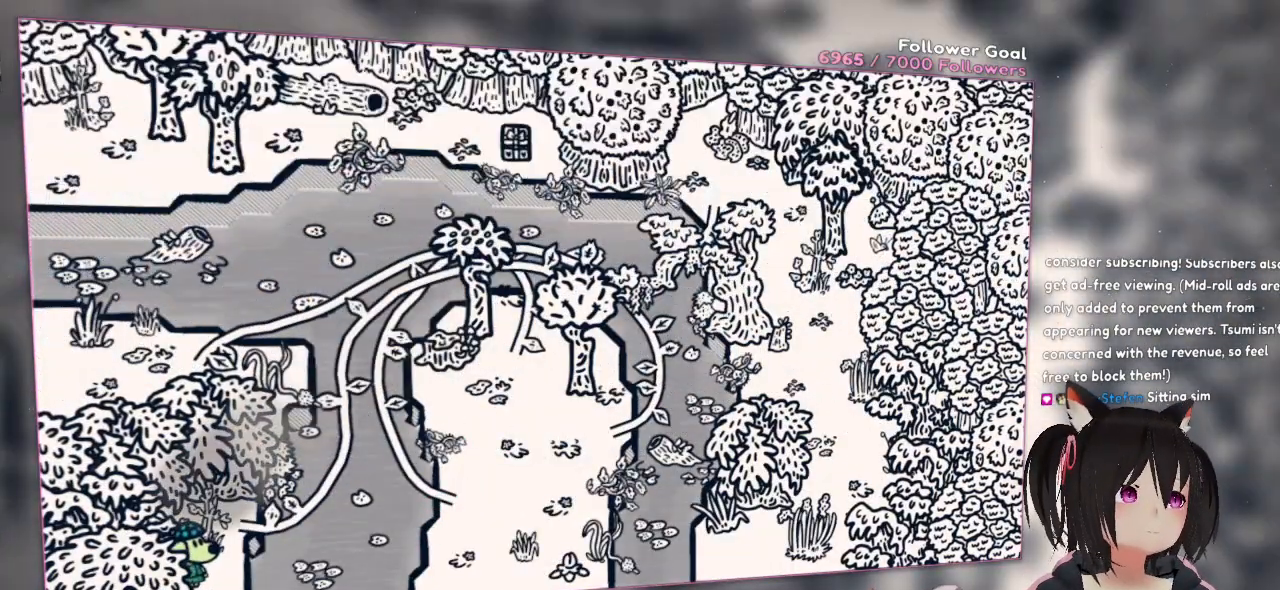
{"buttons": [], "left_stick": "center", "right_stick": "center", "events": [[67, "right_stick", "up-left"], [433, "right_stick", "center"]]}
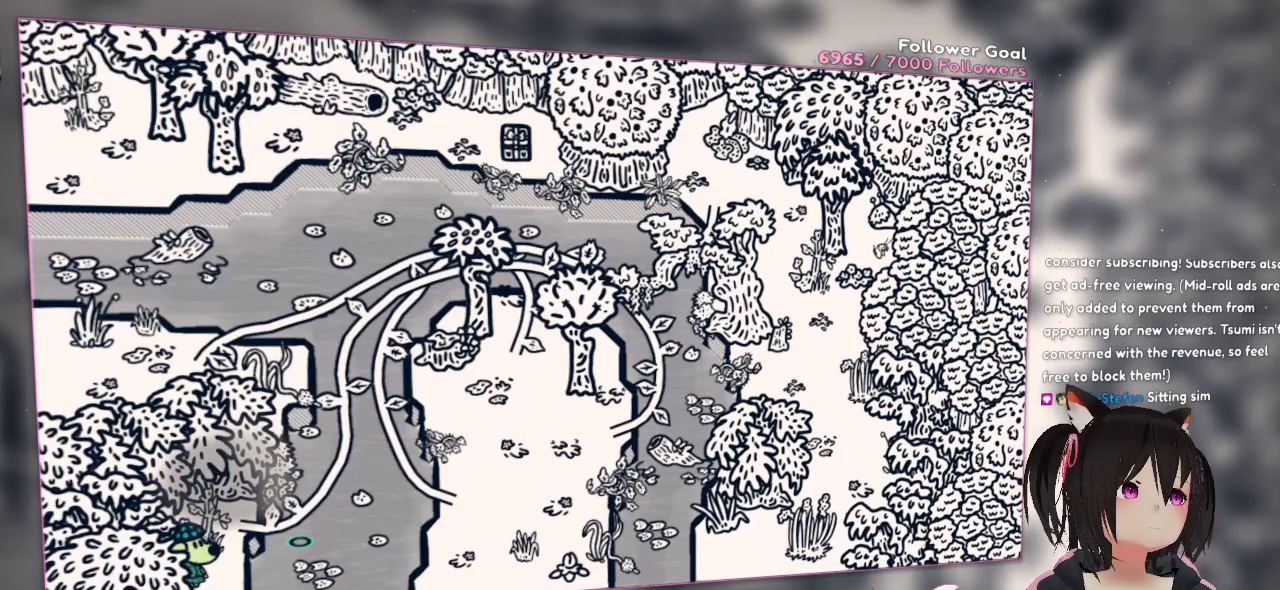
{"buttons": ["R2"], "left_stick": "center", "right_stick": "center", "events": [[83, "right_stick", "up-left"], [317, "right_stick", "center"], [467, "R2", "down"]]}
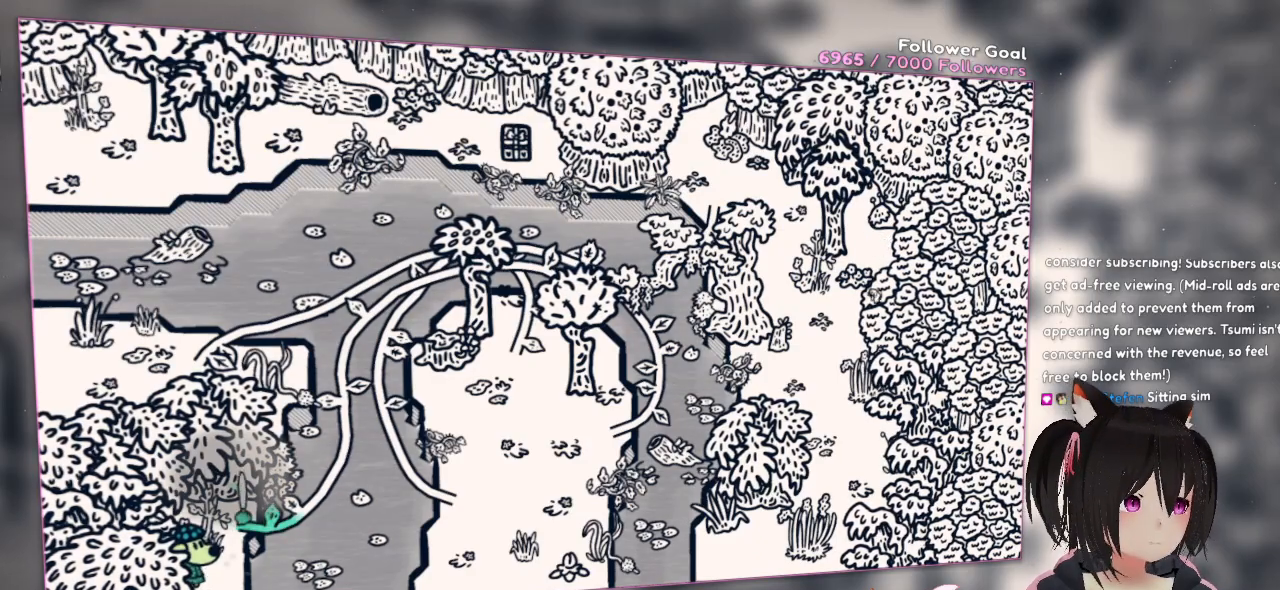
{"buttons": [], "left_stick": "center", "right_stick": "center", "events": [[67, "R2", "up"], [133, "R2", "down"], [300, "R2", "up"]]}
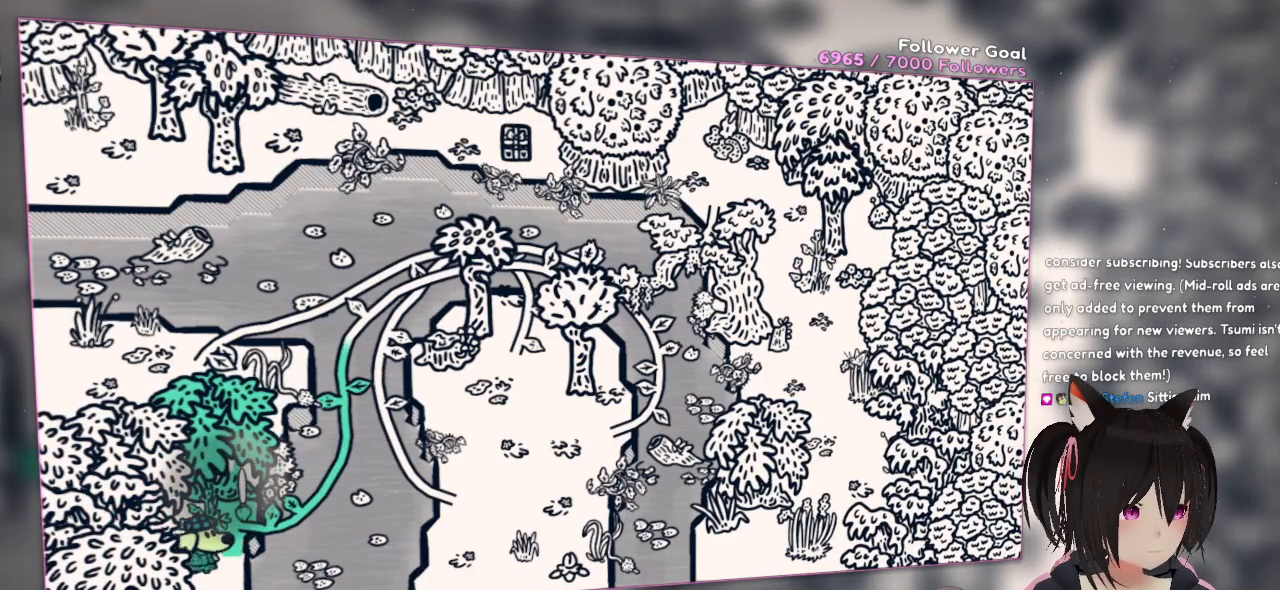
{"buttons": ["A"], "left_stick": "center", "right_stick": "center", "events": [[17, "left_stick", "up-right"], [183, "A", "down"], [283, "left_stick", "up"], [450, "left_stick", "center"]]}
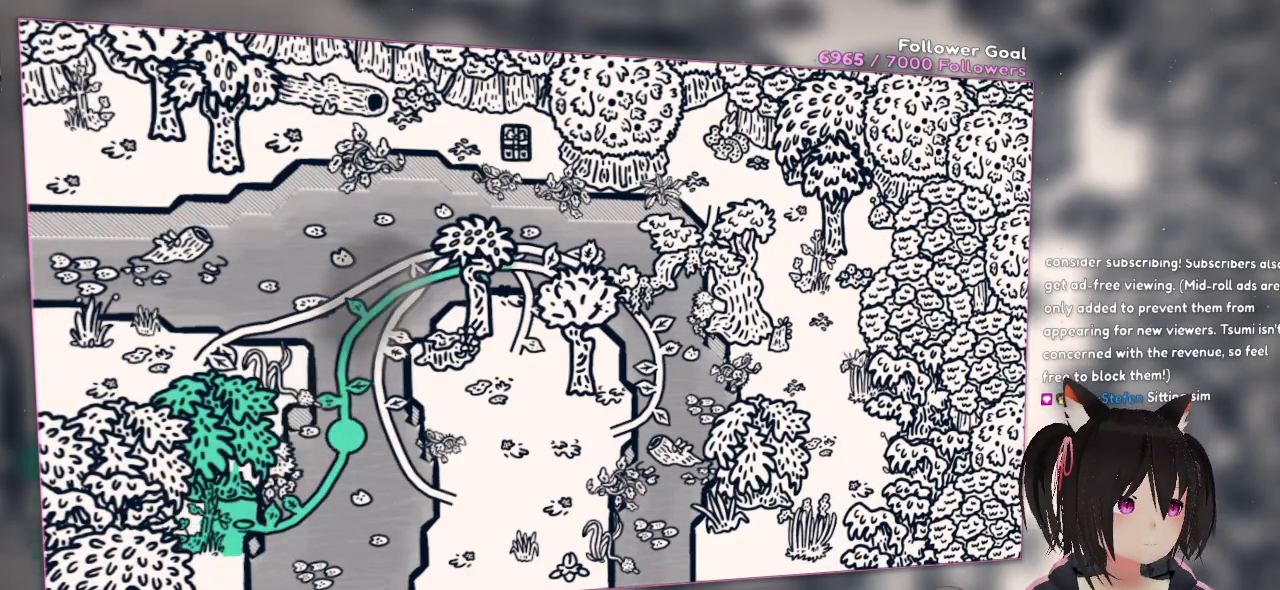
{"buttons": ["A"], "left_stick": "center", "right_stick": "center", "events": []}
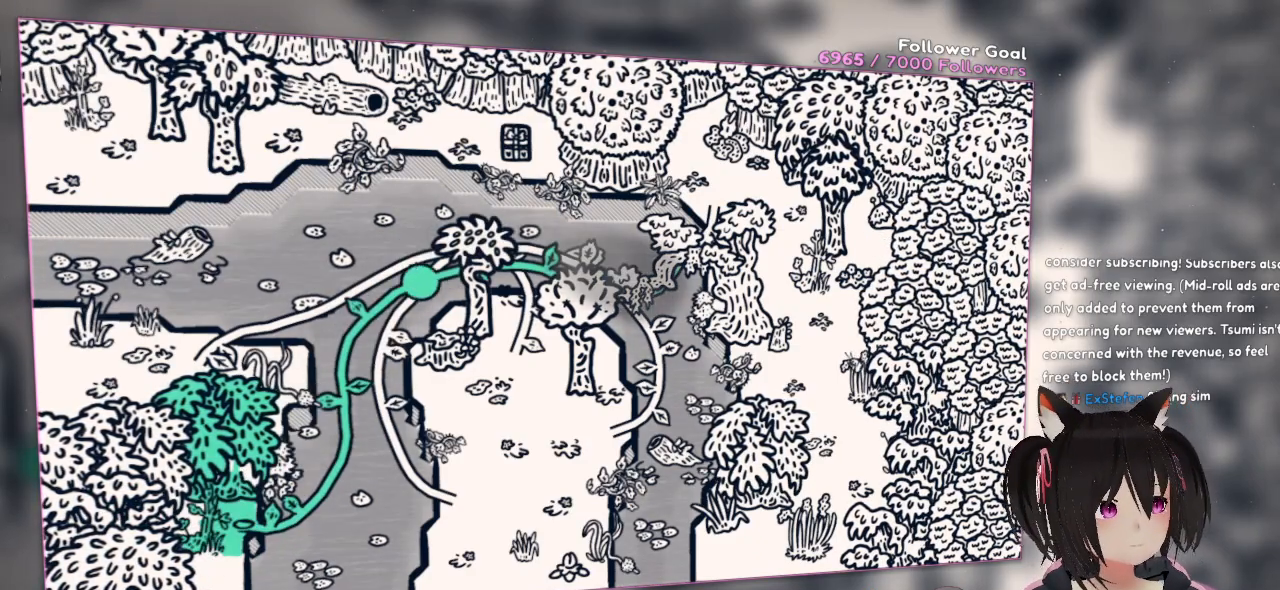
{"buttons": ["A"], "left_stick": "center", "right_stick": "center", "events": []}
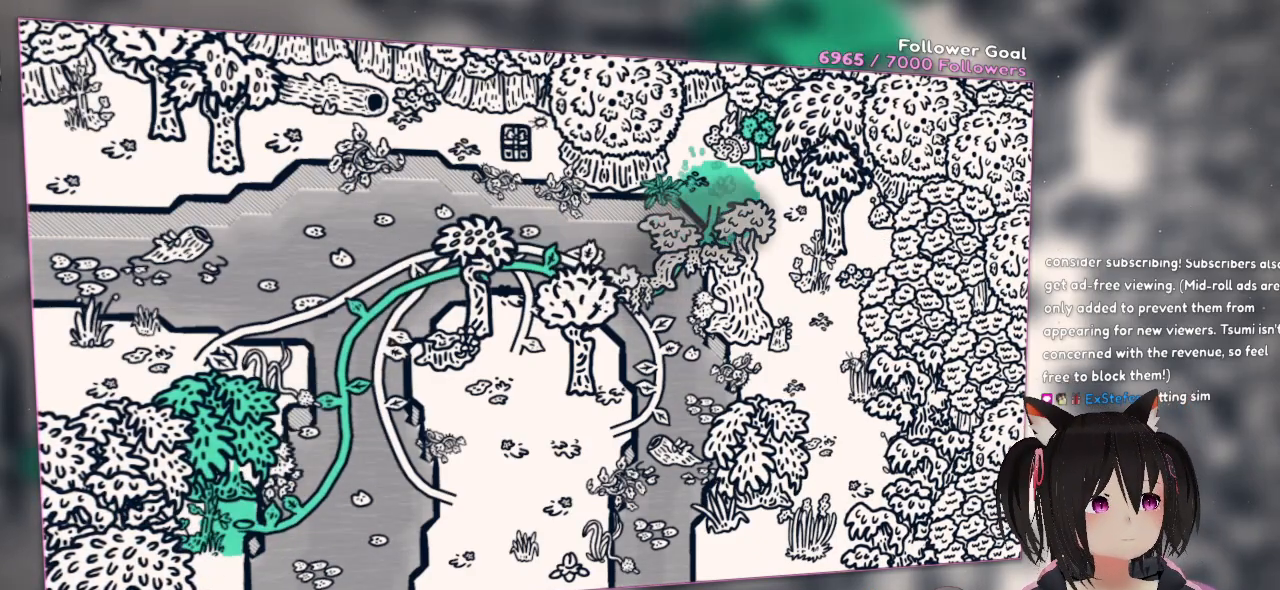
{"buttons": ["A"], "left_stick": "center", "right_stick": "center", "events": []}
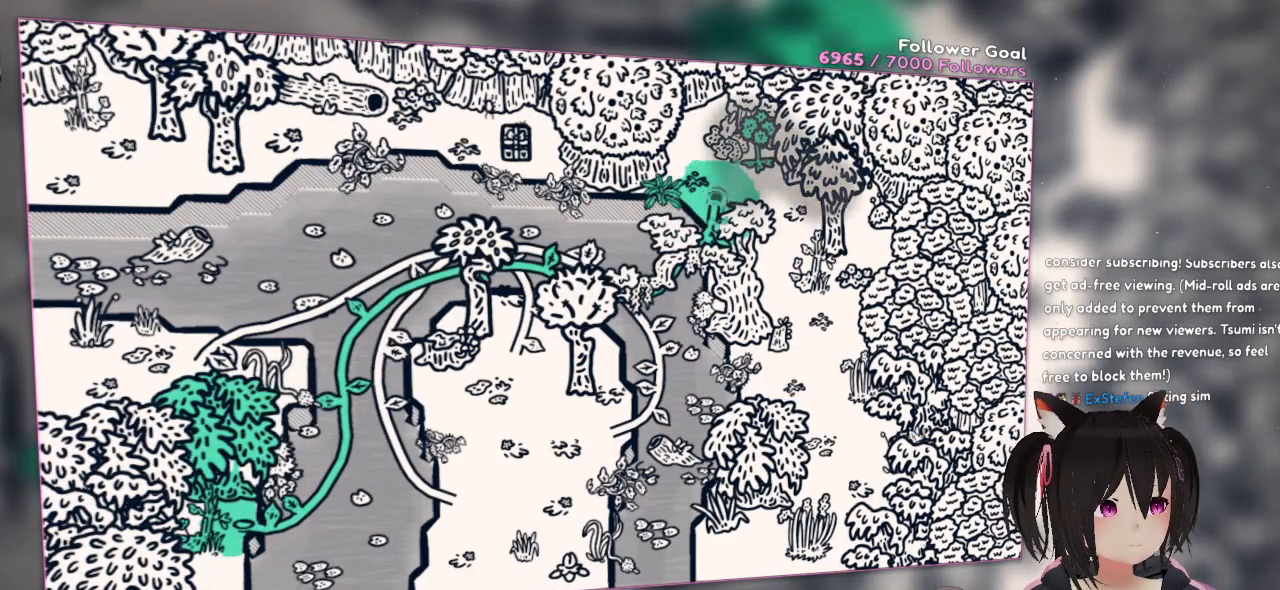
{"buttons": [], "left_stick": "center", "right_stick": "center", "events": [[200, "A", "up"]]}
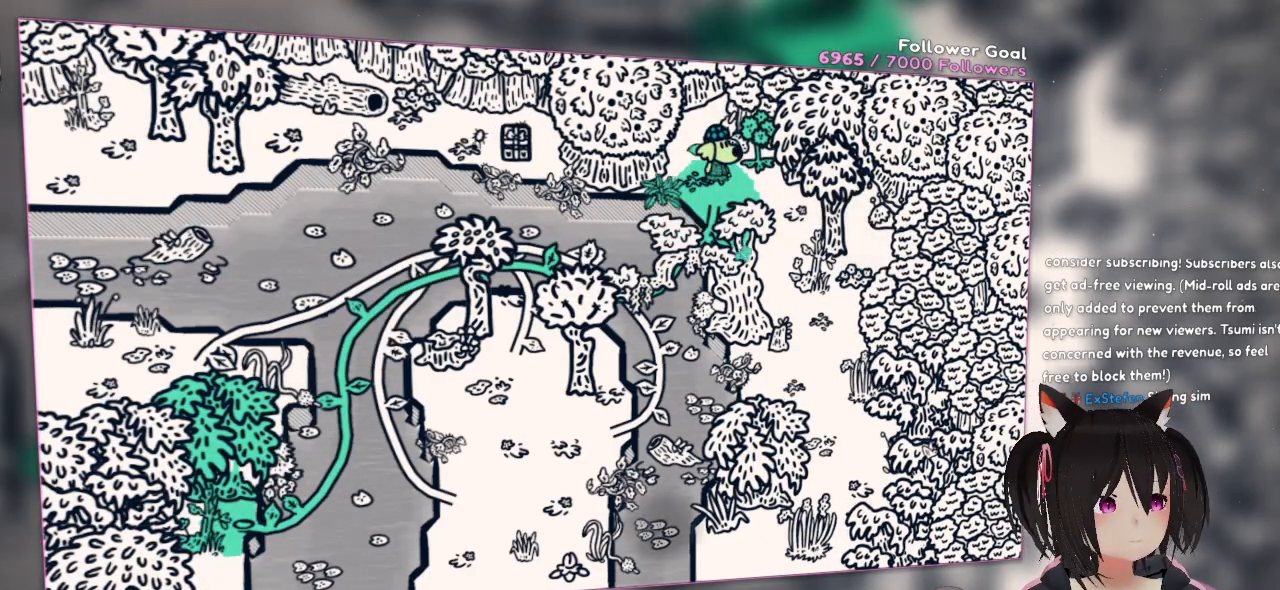
{"buttons": [], "left_stick": "center", "right_stick": "center", "events": []}
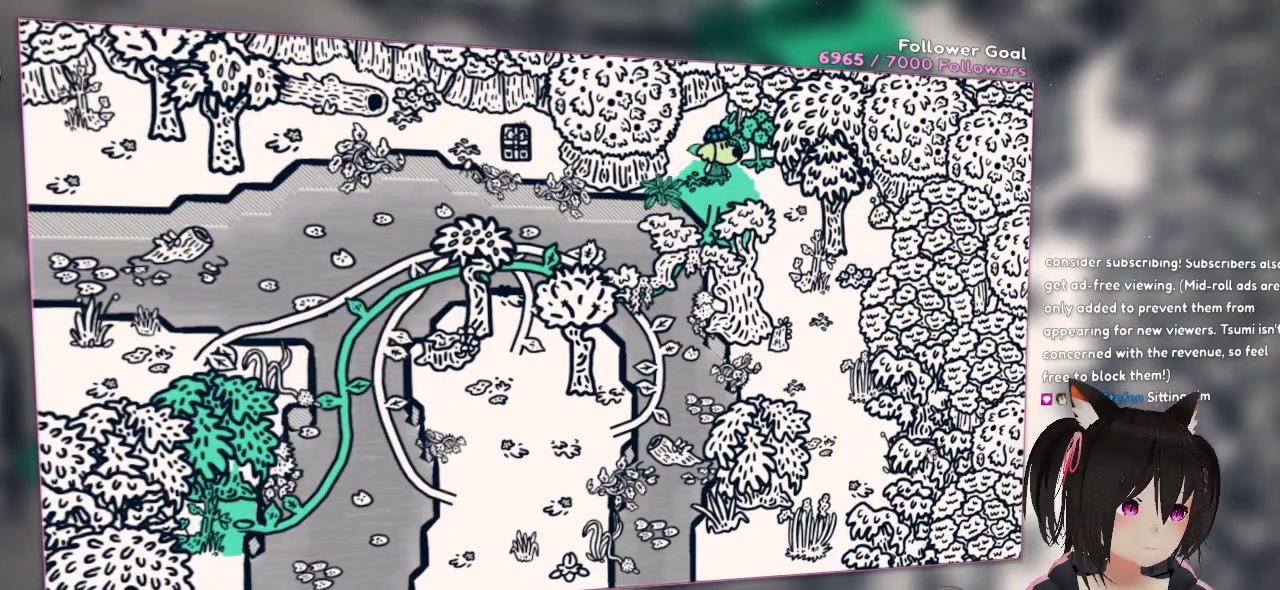
{"buttons": [], "left_stick": "center", "right_stick": "center", "events": []}
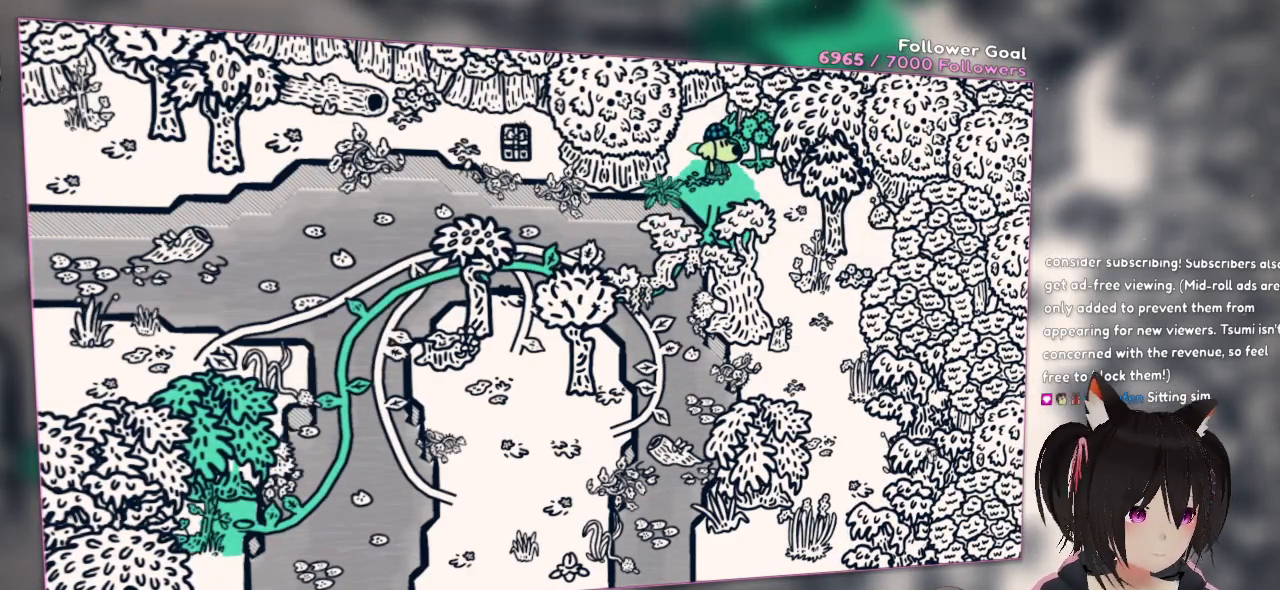
{"buttons": [], "left_stick": "center", "right_stick": "center", "events": []}
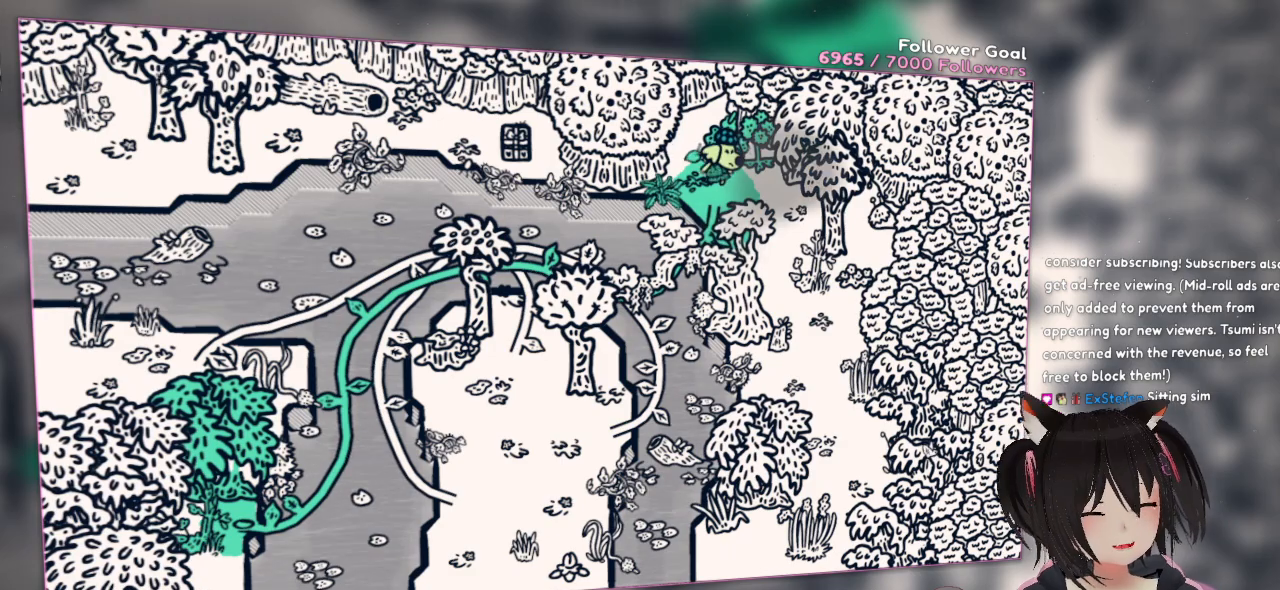
{"buttons": [], "left_stick": "center", "right_stick": "center", "events": []}
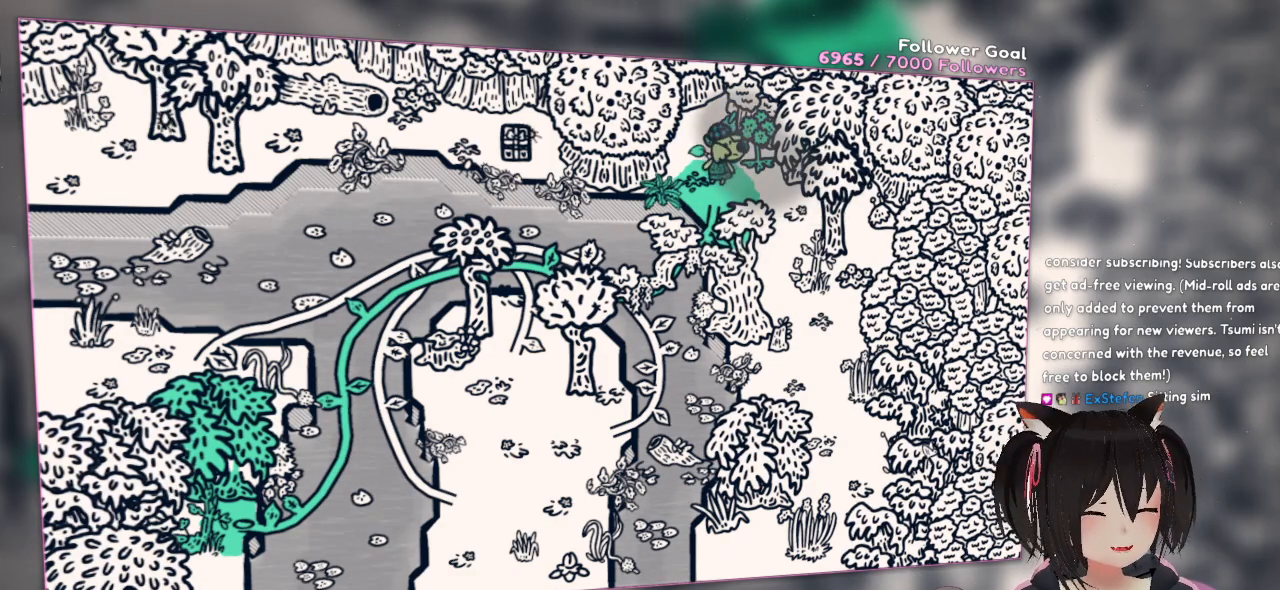
{"buttons": [], "left_stick": "center", "right_stick": "center", "events": []}
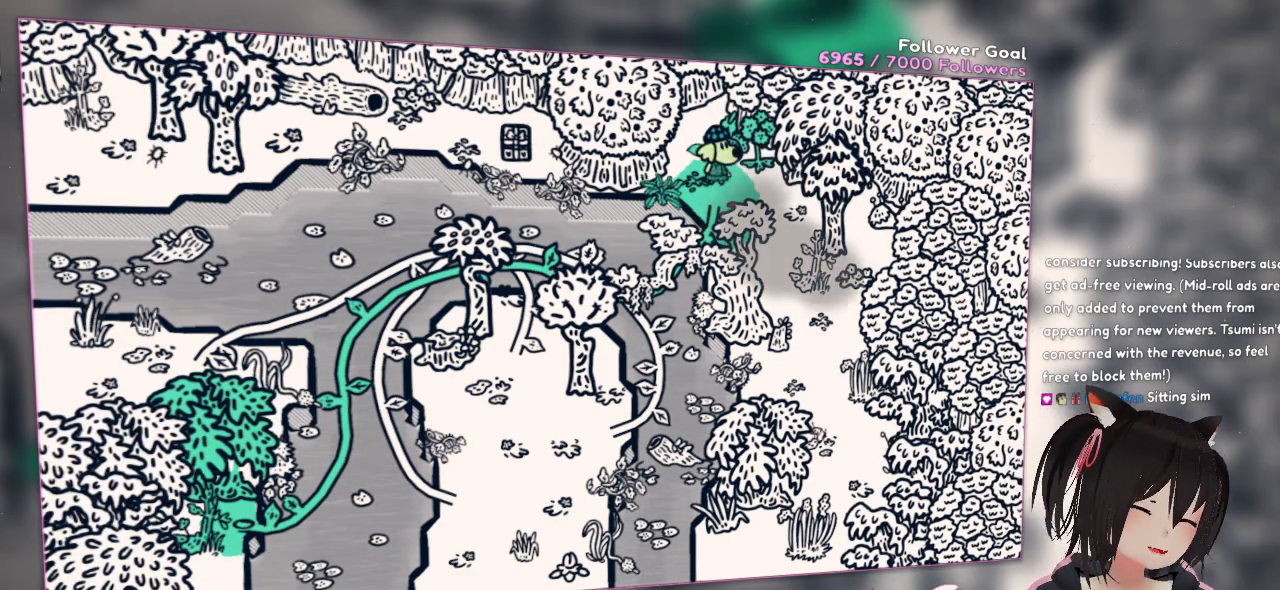
{"buttons": [], "left_stick": "down-right", "right_stick": "center", "events": [[50, "left_stick", "down-right"], [150, "right_stick", "up-right"], [250, "right_stick", "center"], [317, "R1", "down"], [483, "R1", "up"]]}
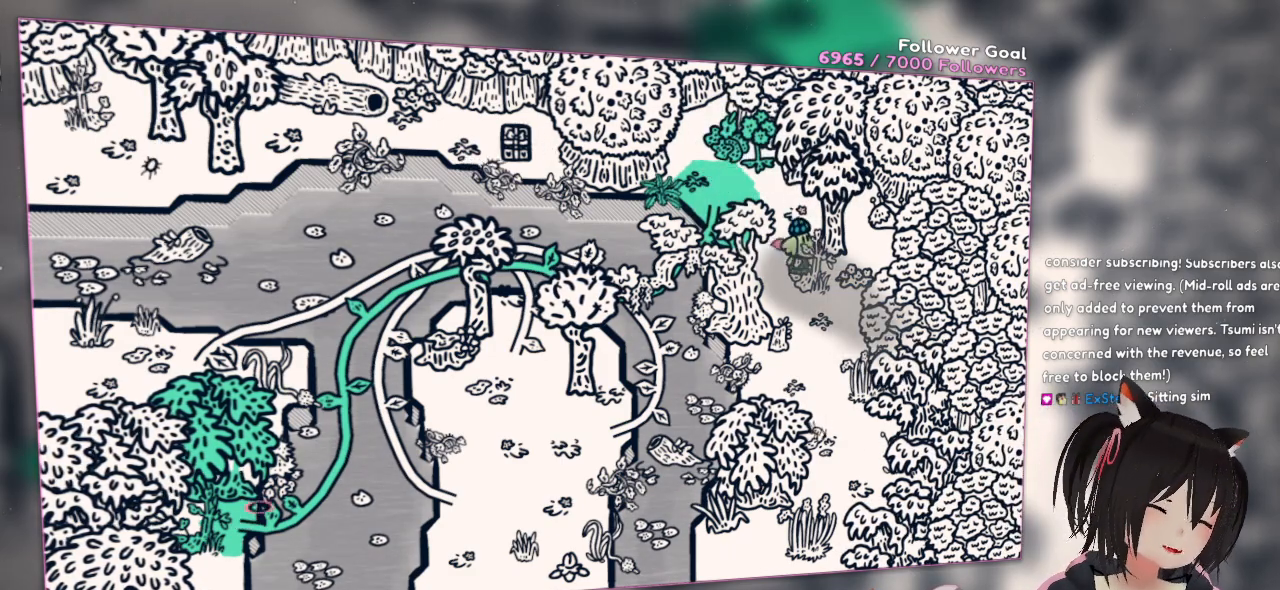
{"buttons": [], "left_stick": "down", "right_stick": "right", "events": [[17, "right_stick", "up-right"], [83, "left_stick", "down"], [317, "right_stick", "center"], [367, "right_stick", "right"]]}
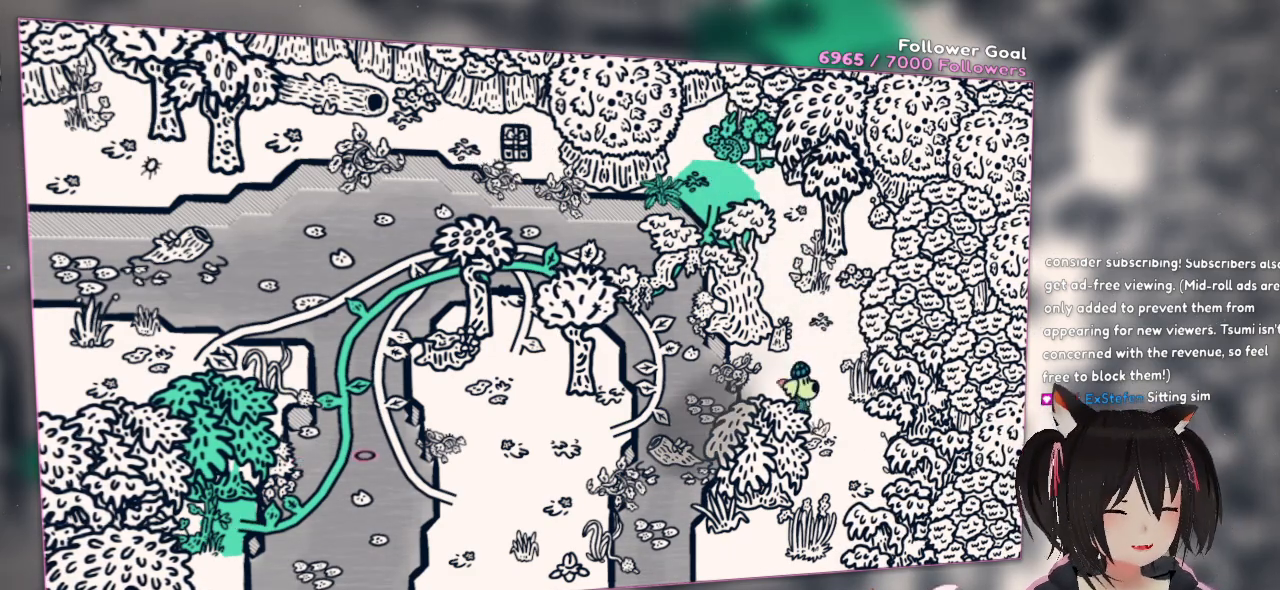
{"buttons": [], "left_stick": "center", "right_stick": "up-right", "events": [[33, "right_stick", "up-right"], [167, "left_stick", "down-right"], [467, "left_stick", "center"]]}
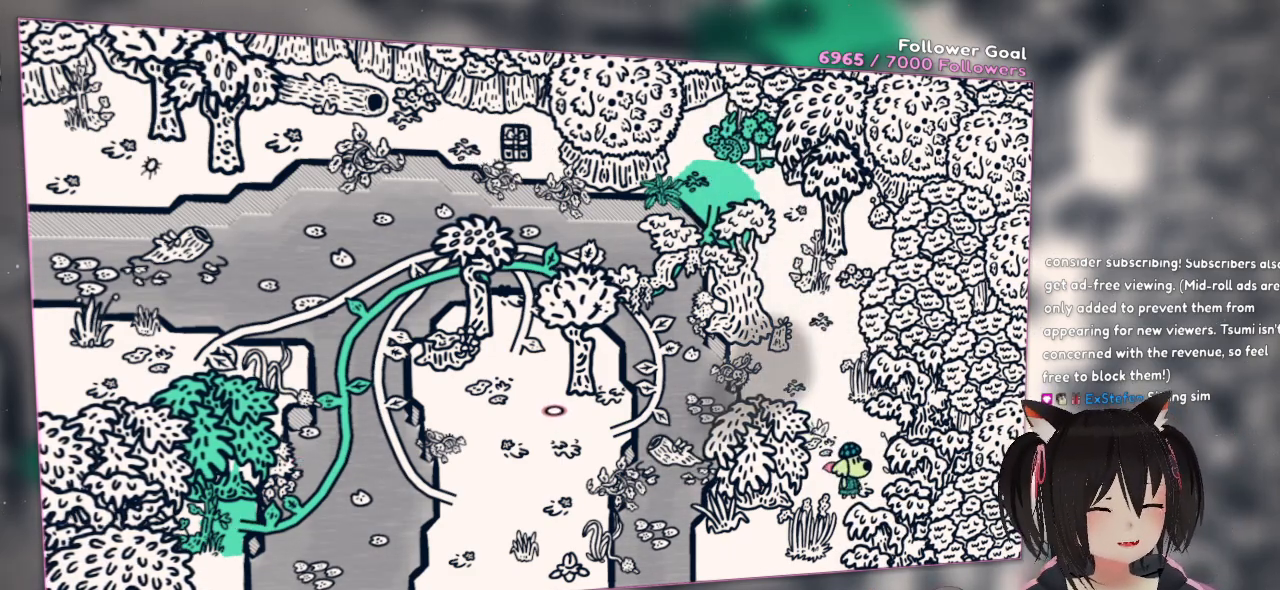
{"buttons": [], "left_stick": "up", "right_stick": "up-right", "events": [[67, "right_stick", "up"], [267, "right_stick", "up-right"], [467, "left_stick", "up"]]}